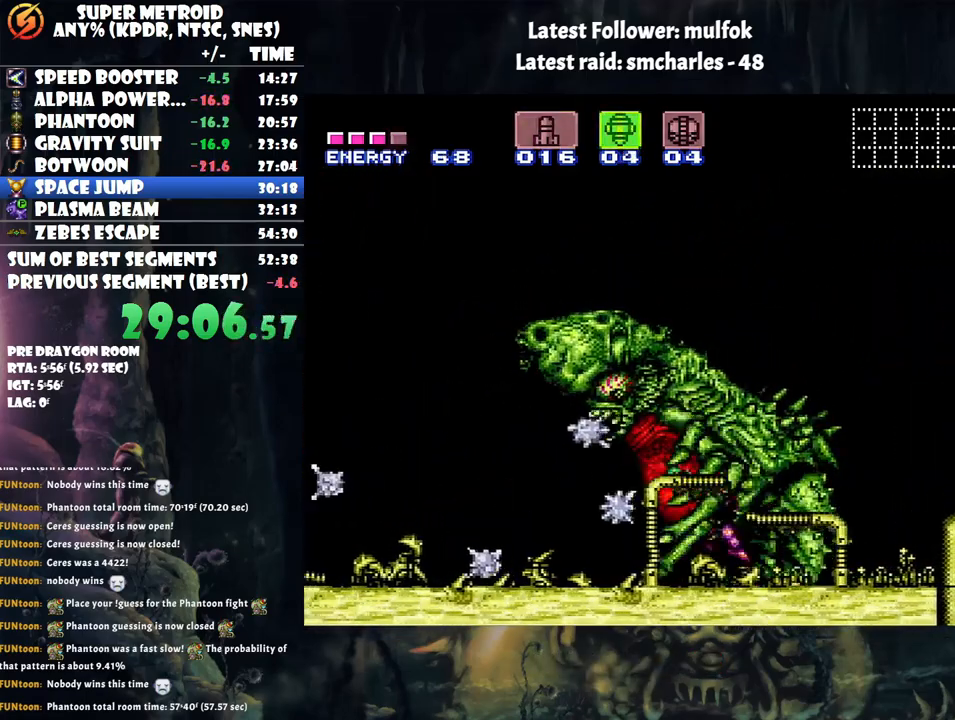
Gameplay with a controller (Nintendo layout); each line is a JSON object with the inputs held at the frame after it. "events" lists button and stick changes between this image and that frame as [ms after this image, input, new state], when the widget could be followed in between. Not read: L3 R3.
{"buttons": ["R1"], "events": [[67, "DPAD_LEFT", "up"], [133, "Y", "up"], [200, "DPAD_LEFT", "down"], [333, "Y", "down"], [450, "DPAD_LEFT", "up"], [483, "Y", "up"]]}
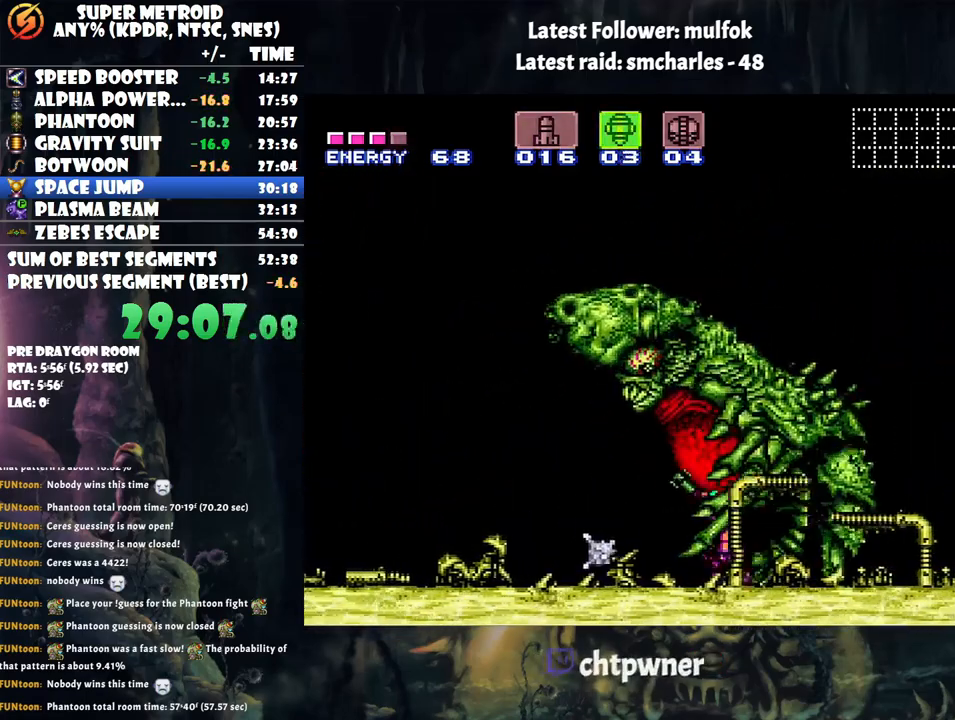
{"buttons": ["R1", "DPAD_LEFT"], "events": [[117, "DPAD_LEFT", "down"], [200, "B", "down"], [200, "Y", "down"], [250, "B", "up"], [300, "DPAD_LEFT", "up"], [317, "Y", "up"], [367, "DPAD_LEFT", "down"]]}
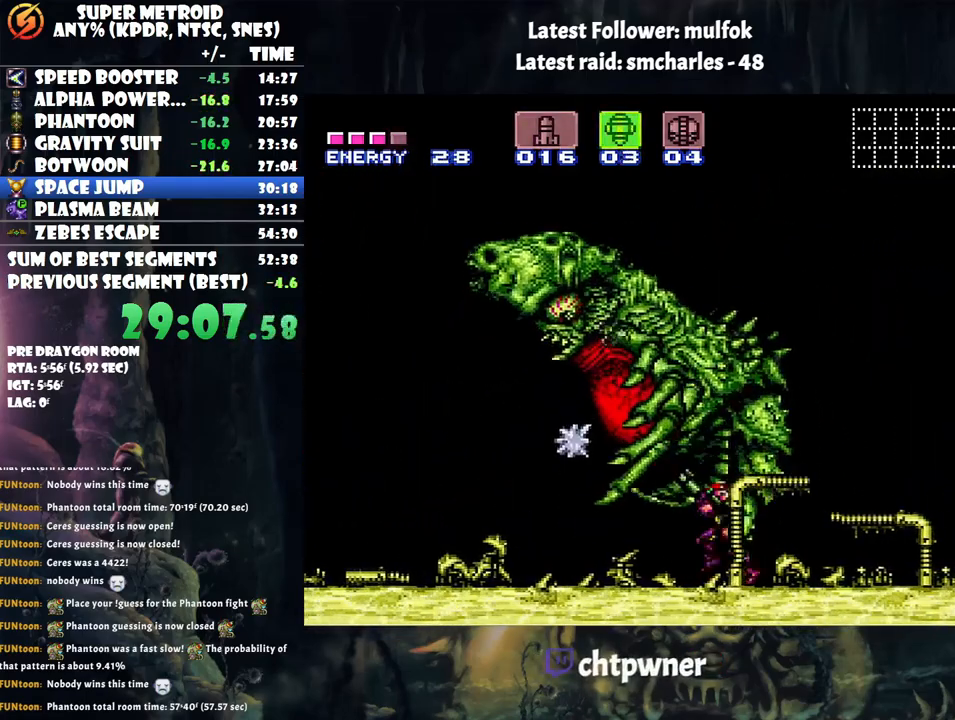
{"buttons": ["R1"], "events": [[200, "B", "down"], [317, "Y", "down"], [450, "Y", "up"], [500, "B", "up"], [500, "DPAD_LEFT", "up"]]}
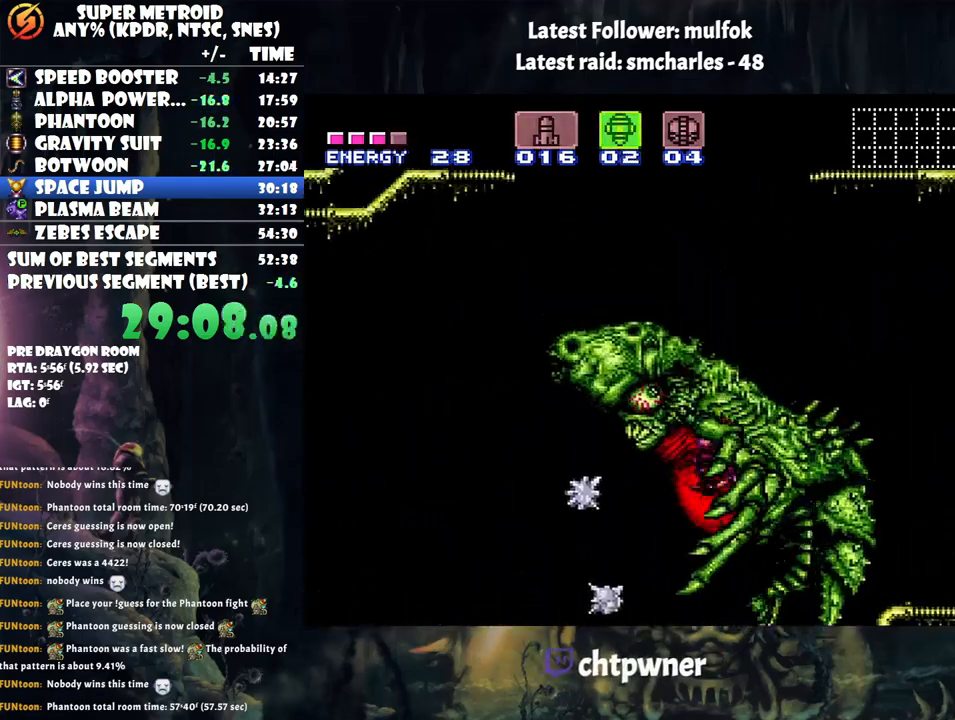
{"buttons": ["R1"], "events": [[283, "DPAD_LEFT", "down"], [283, "Y", "down"], [383, "Y", "up"], [467, "DPAD_LEFT", "up"]]}
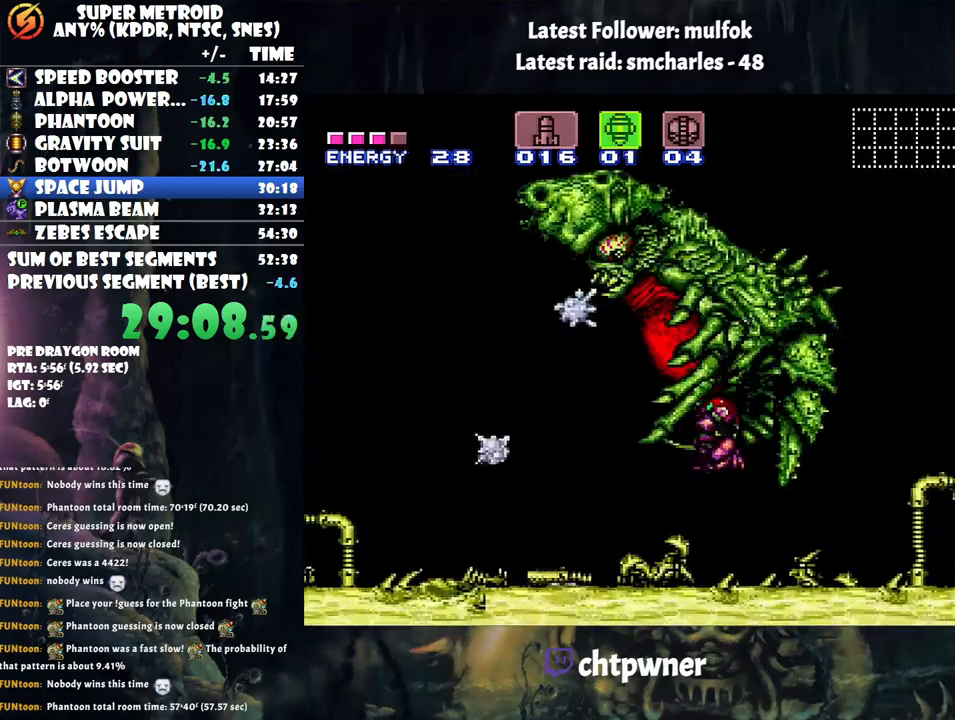
{"buttons": ["B", "R1", "DPAD_LEFT"], "events": [[67, "DPAD_LEFT", "down"], [350, "B", "down"], [350, "DPAD_LEFT", "up"], [417, "DPAD_LEFT", "down"]]}
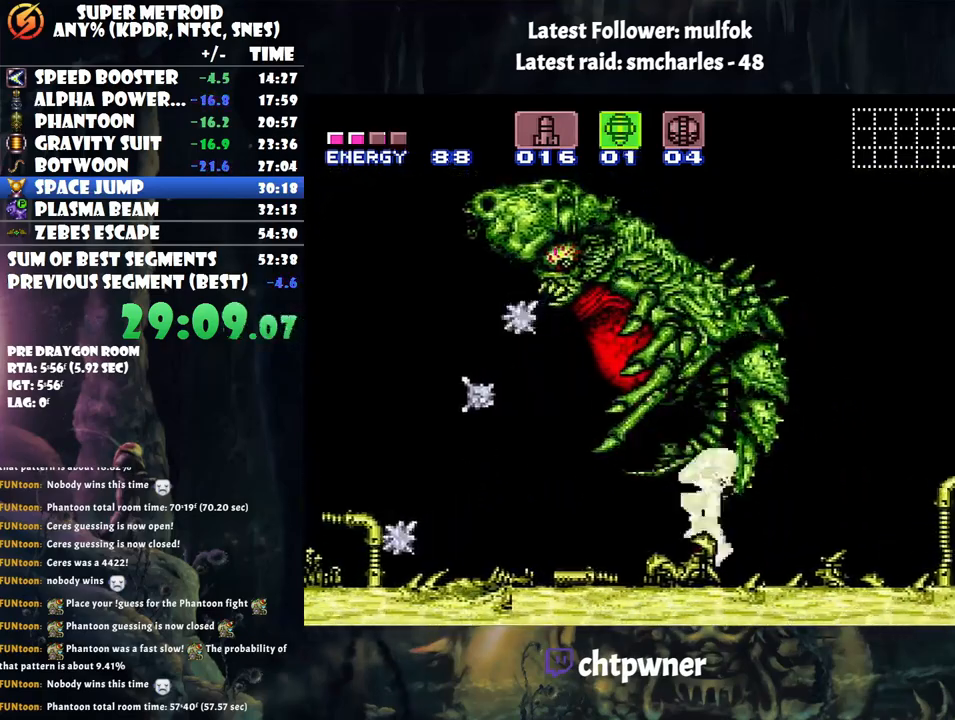
{"buttons": ["R1", "DPAD_LEFT"], "events": [[117, "B", "up"], [117, "Y", "down"], [200, "Y", "up"]]}
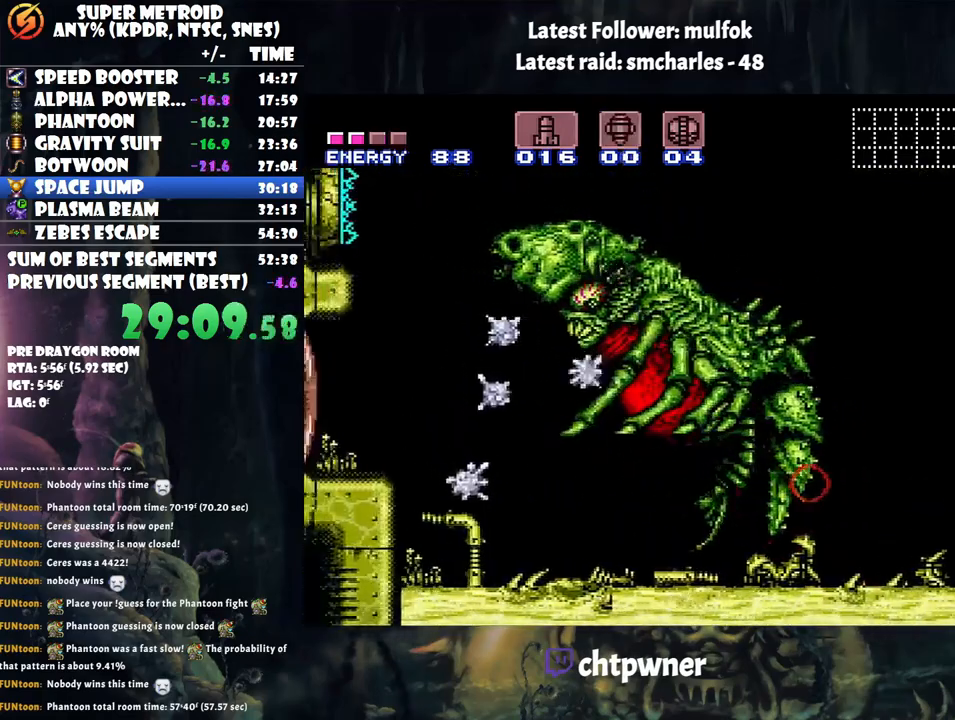
{"buttons": ["X", "R1", "DPAD_LEFT"], "events": [[100, "DPAD_LEFT", "up"], [267, "DPAD_LEFT", "down"], [350, "DPAD_LEFT", "up"], [500, "DPAD_LEFT", "down"], [500, "X", "down"]]}
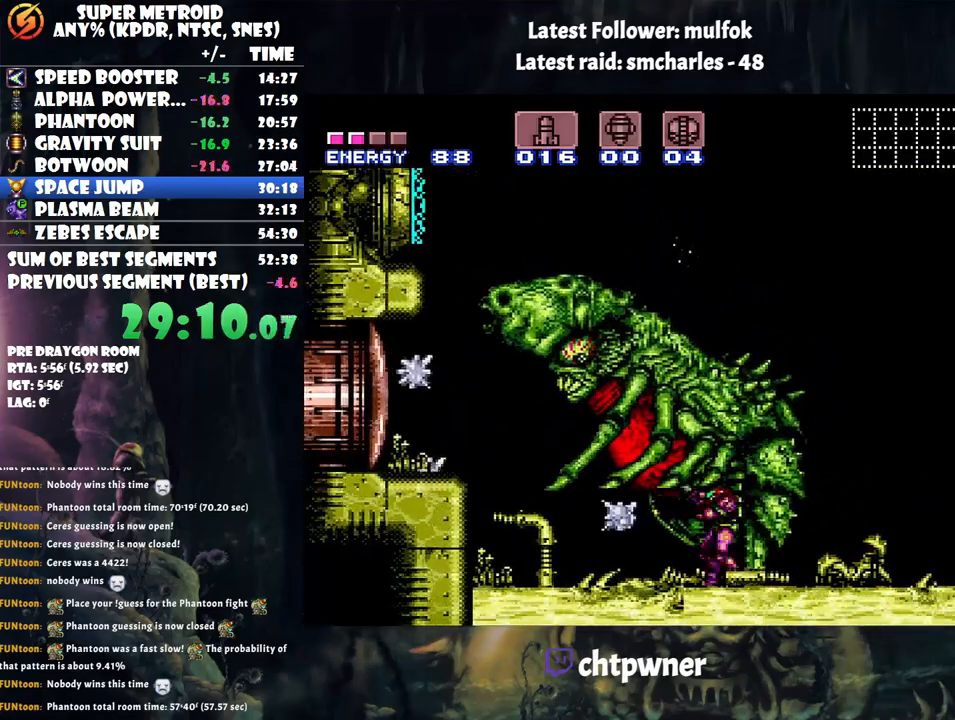
{"buttons": ["Y", "R1", "DPAD_LEFT"], "events": [[83, "X", "up"], [200, "Y", "down"], [283, "Y", "up"], [350, "DPAD_LEFT", "up"], [350, "Y", "down"], [417, "DPAD_LEFT", "down"], [417, "Y", "up"], [500, "Y", "down"]]}
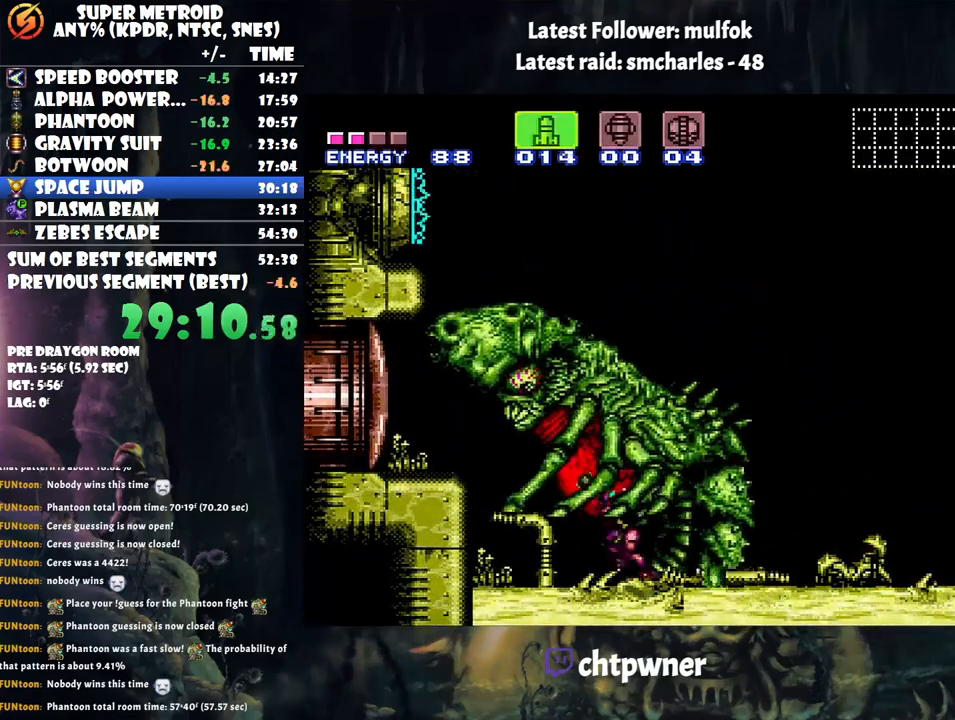
{"buttons": ["Y", "R1", "DPAD_LEFT"], "events": [[67, "DPAD_LEFT", "up"], [67, "Y", "up"], [167, "Y", "down"], [217, "DPAD_LEFT", "down"], [217, "Y", "up"], [283, "Y", "down"], [317, "DPAD_LEFT", "up"], [400, "DPAD_LEFT", "down"], [400, "Y", "up"], [450, "Y", "down"]]}
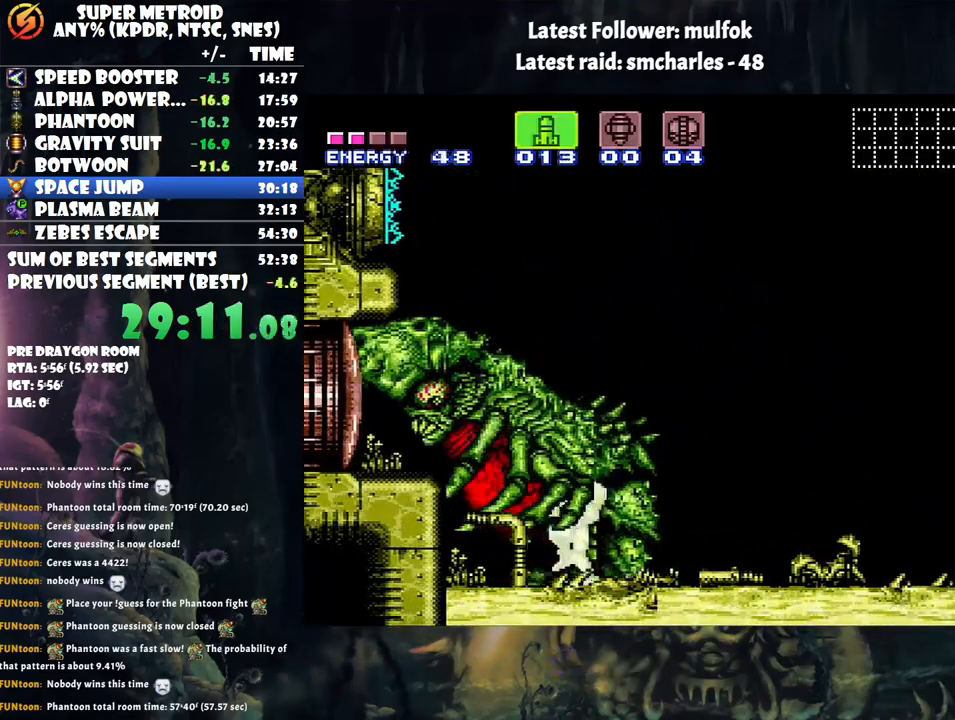
{"buttons": ["R1", "DPAD_LEFT"], "events": [[33, "Y", "up"], [83, "DPAD_LEFT", "up"], [83, "Y", "down"], [167, "DPAD_LEFT", "down"], [200, "Y", "up"], [233, "Y", "down"], [350, "Y", "up"], [433, "Y", "down"], [500, "Y", "up"]]}
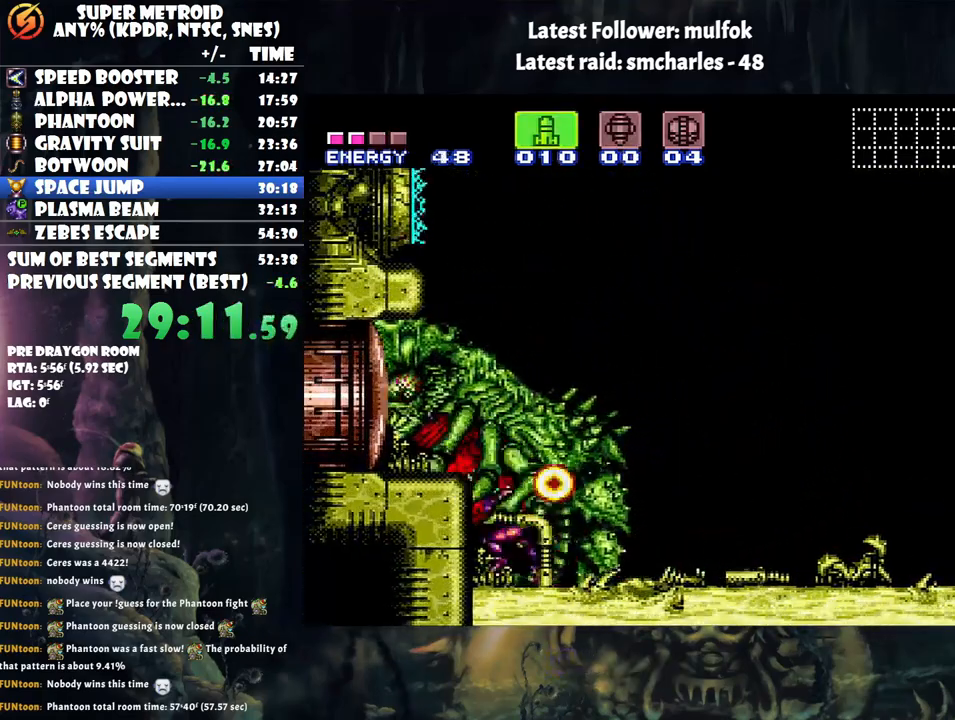
{"buttons": ["A", "DPAD_RIGHT"], "events": [[67, "DPAD_LEFT", "up"], [67, "Y", "down"], [133, "Y", "up"], [167, "R1", "up"], [250, "DPAD_RIGHT", "down"], [333, "A", "down"]]}
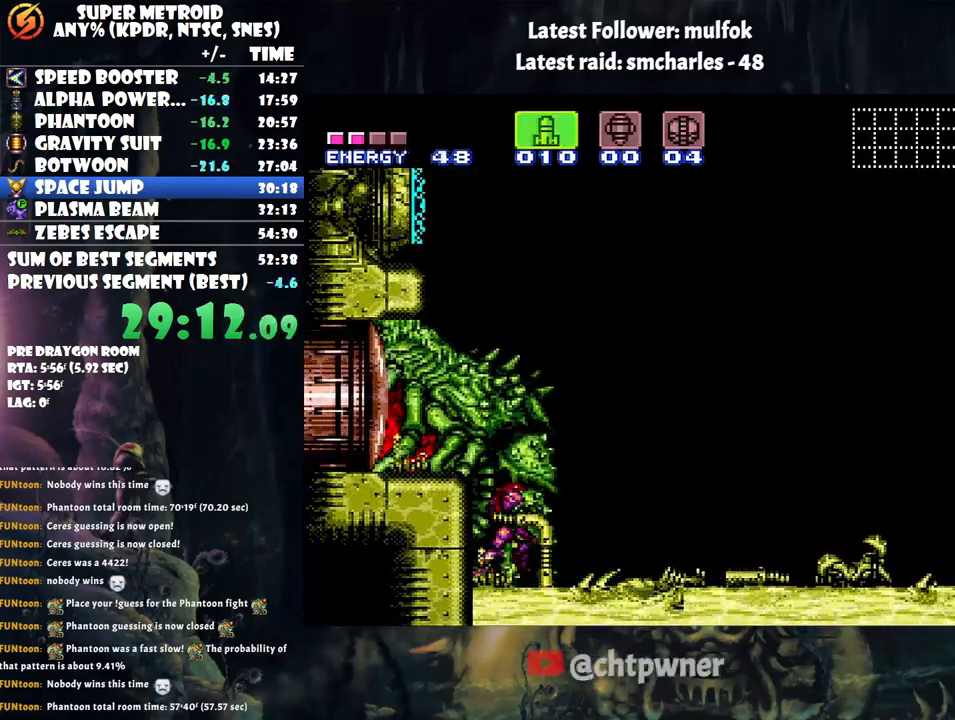
{"buttons": ["A", "DPAD_RIGHT"], "events": []}
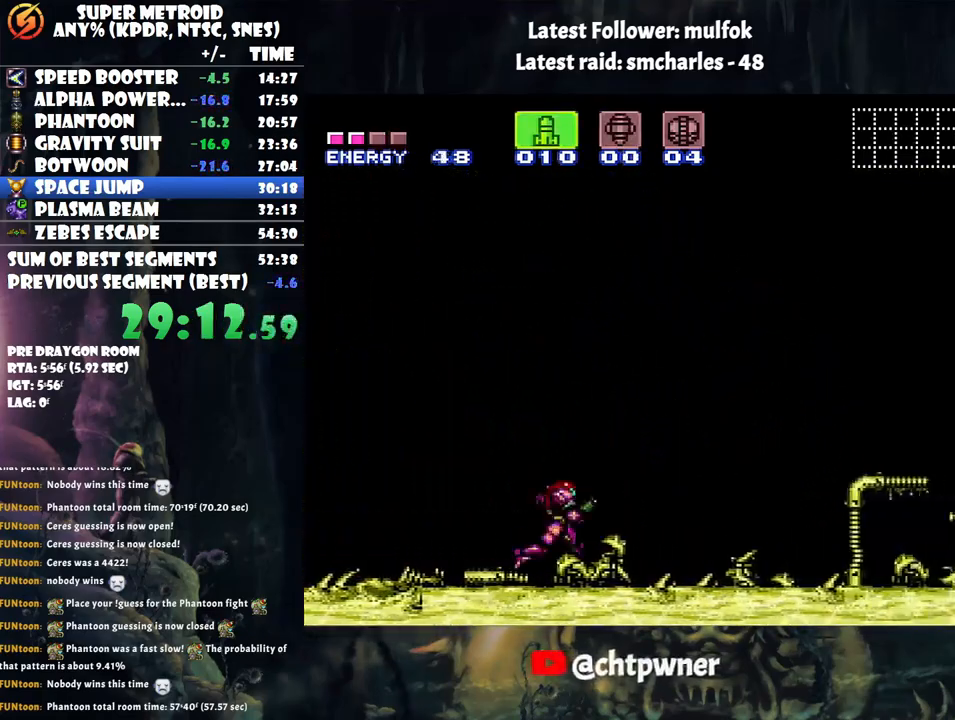
{"buttons": ["R1", "DPAD_LEFT"], "events": [[167, "DPAD_RIGHT", "up"], [300, "A", "up"], [300, "DPAD_LEFT", "down"], [300, "R1", "down"]]}
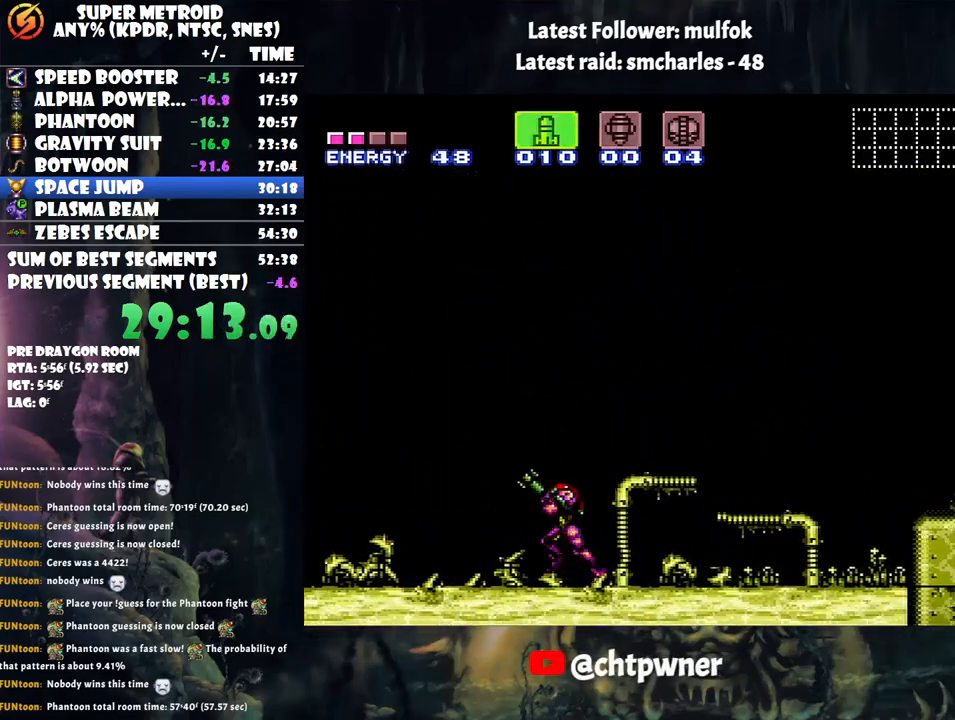
{"buttons": ["R1"], "events": [[233, "DPAD_LEFT", "up"]]}
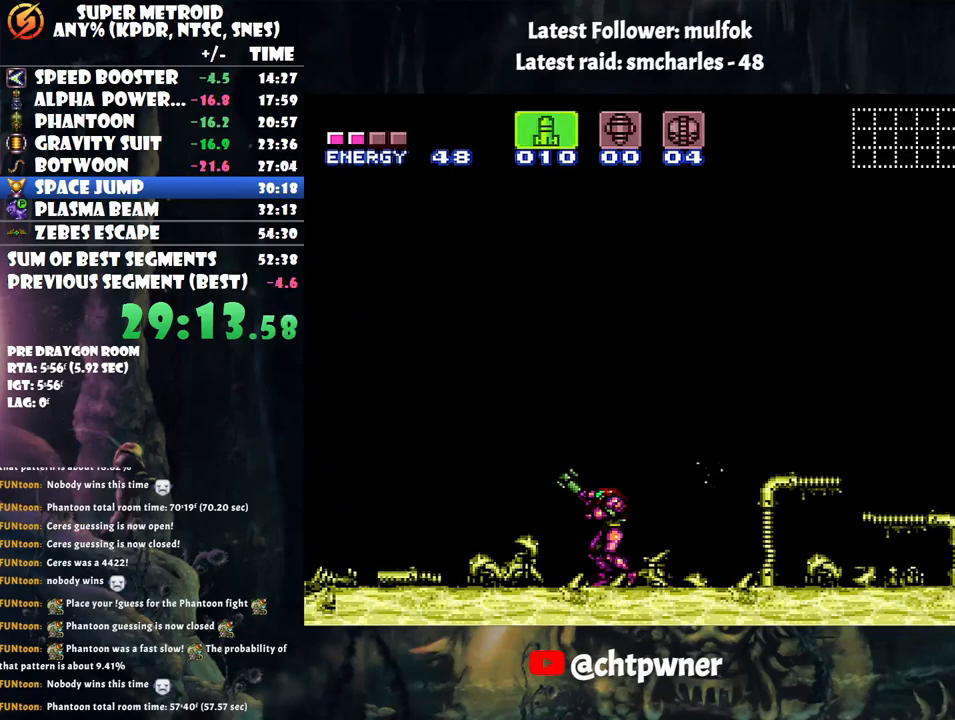
{"buttons": ["R1"], "events": [[117, "DPAD_DOWN", "down"], [167, "DPAD_DOWN", "up"]]}
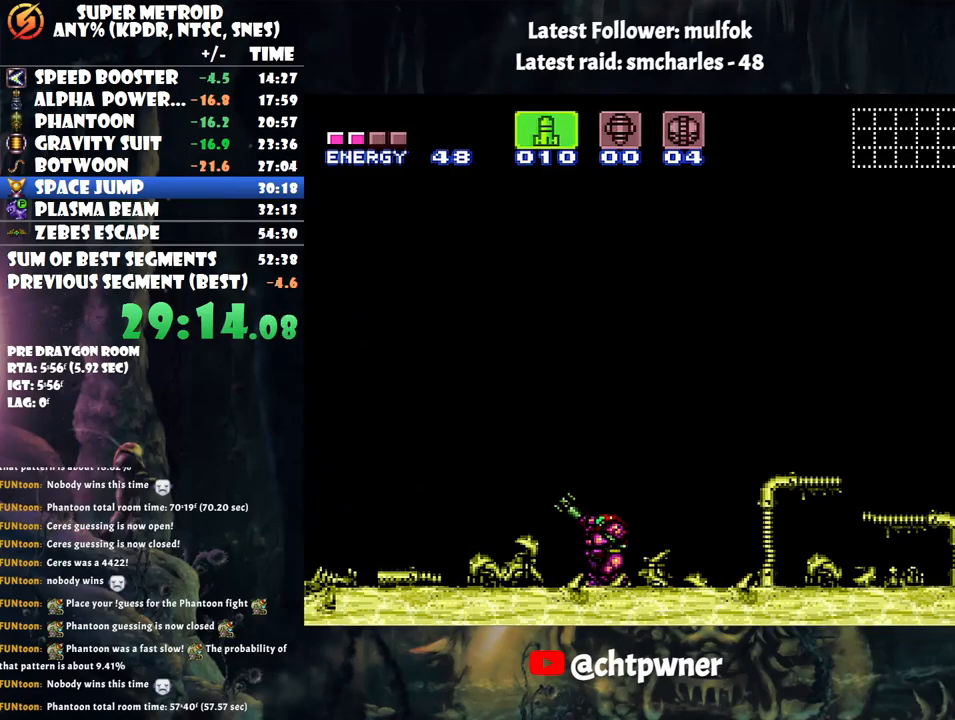
{"buttons": ["Y", "R1"], "events": [[283, "Y", "down"], [350, "Y", "up"], [467, "Y", "down"]]}
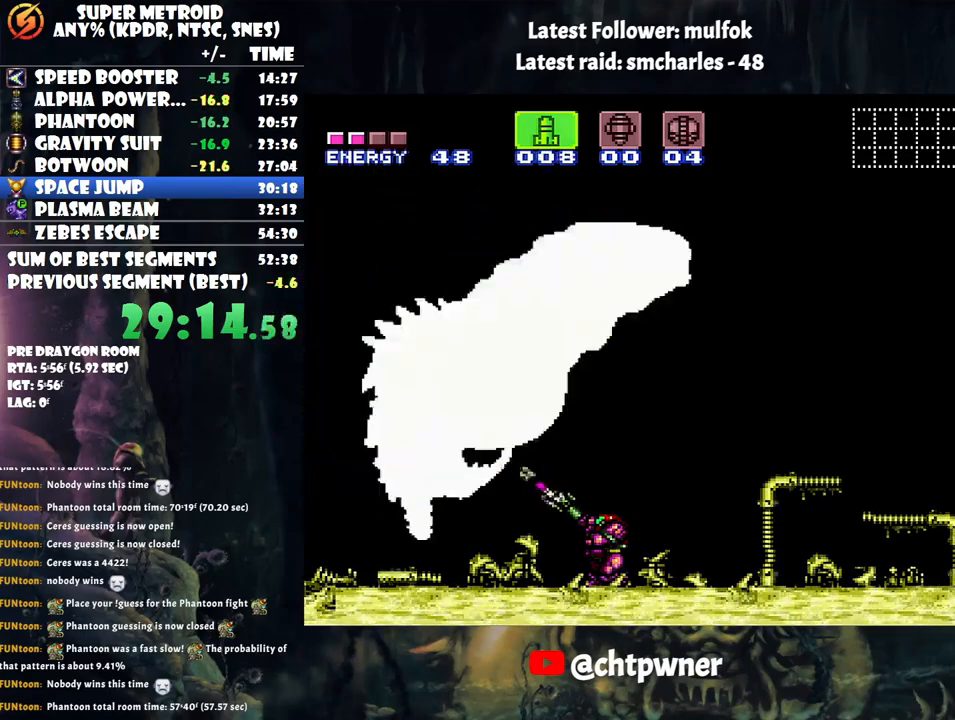
{"buttons": ["R1", "DPAD_RIGHT"], "events": [[50, "Y", "up"], [183, "DPAD_RIGHT", "down"]]}
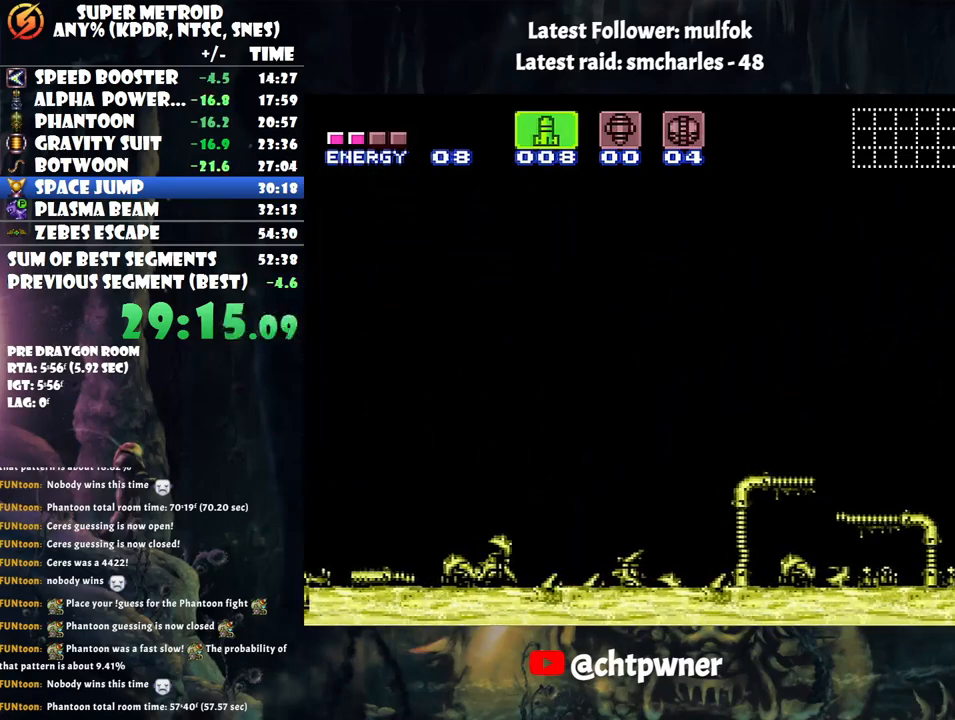
{"buttons": ["R1"], "events": [[500, "DPAD_RIGHT", "up"]]}
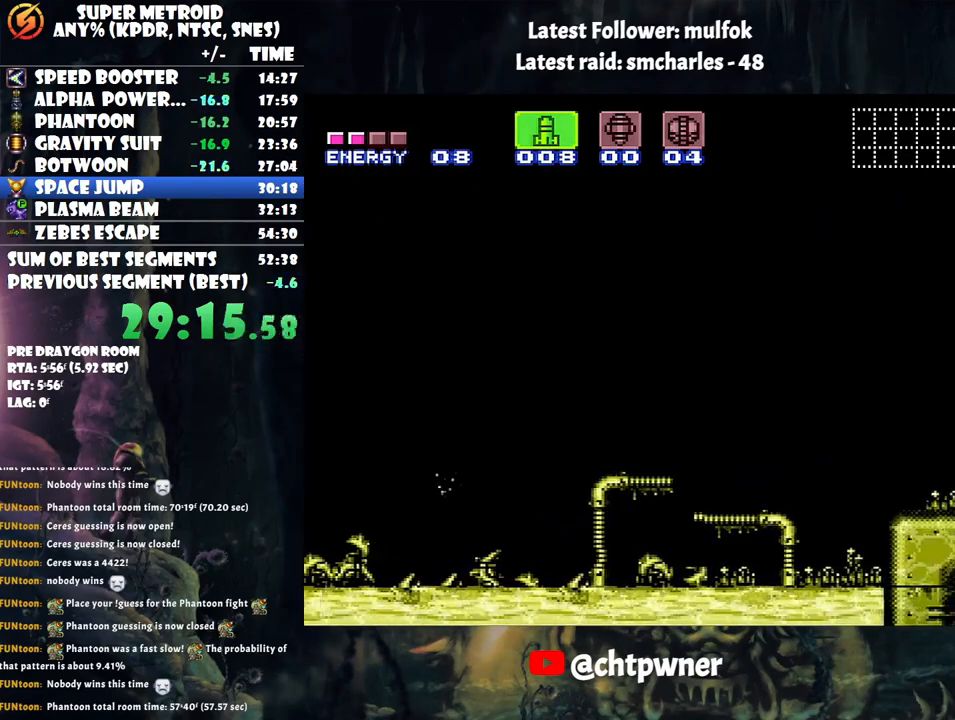
{"buttons": ["R1"], "events": [[100, "DPAD_DOWN", "down"], [200, "DPAD_DOWN", "up"], [383, "Y", "down"], [483, "Y", "up"]]}
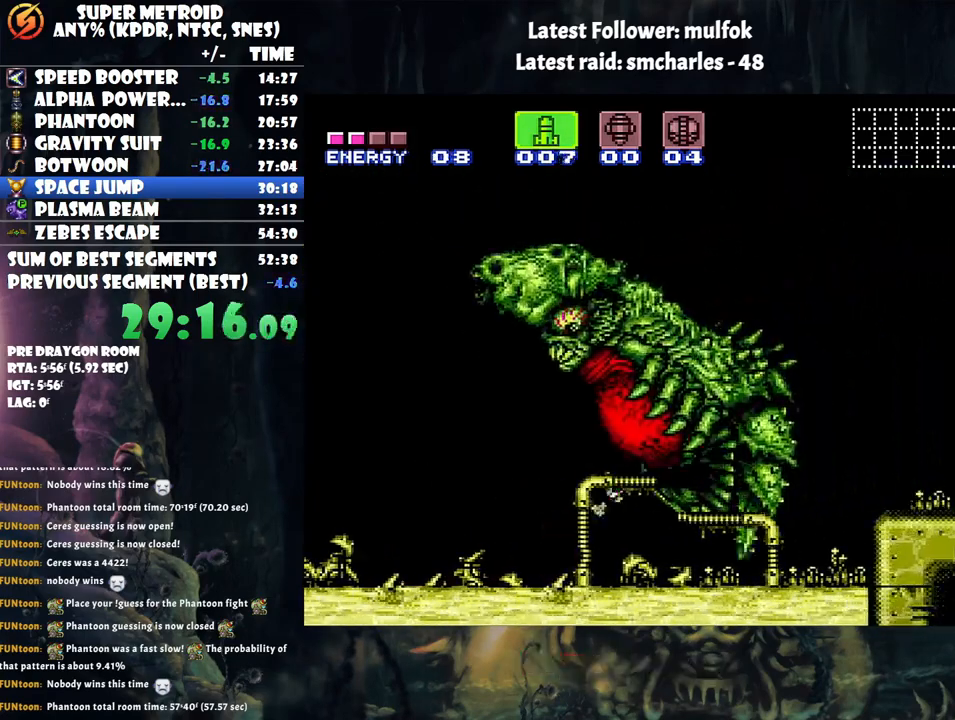
{"buttons": ["R1", "DPAD_LEFT"], "events": [[100, "DPAD_LEFT", "down"]]}
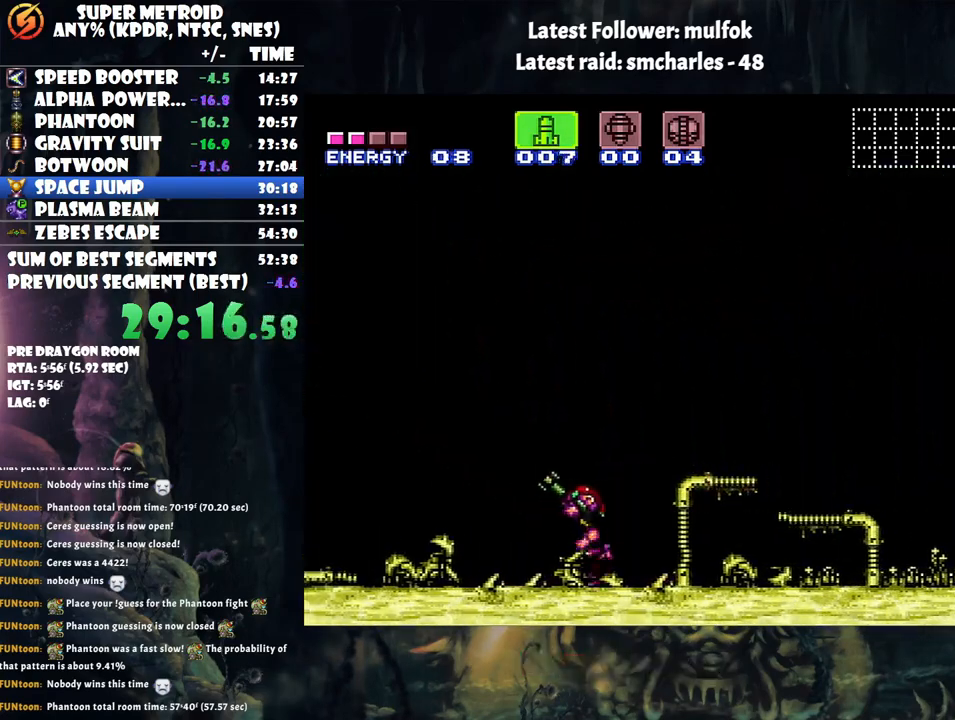
{"buttons": ["R1"], "events": [[367, "DPAD_LEFT", "up"], [383, "Y", "down"], [450, "Y", "up"]]}
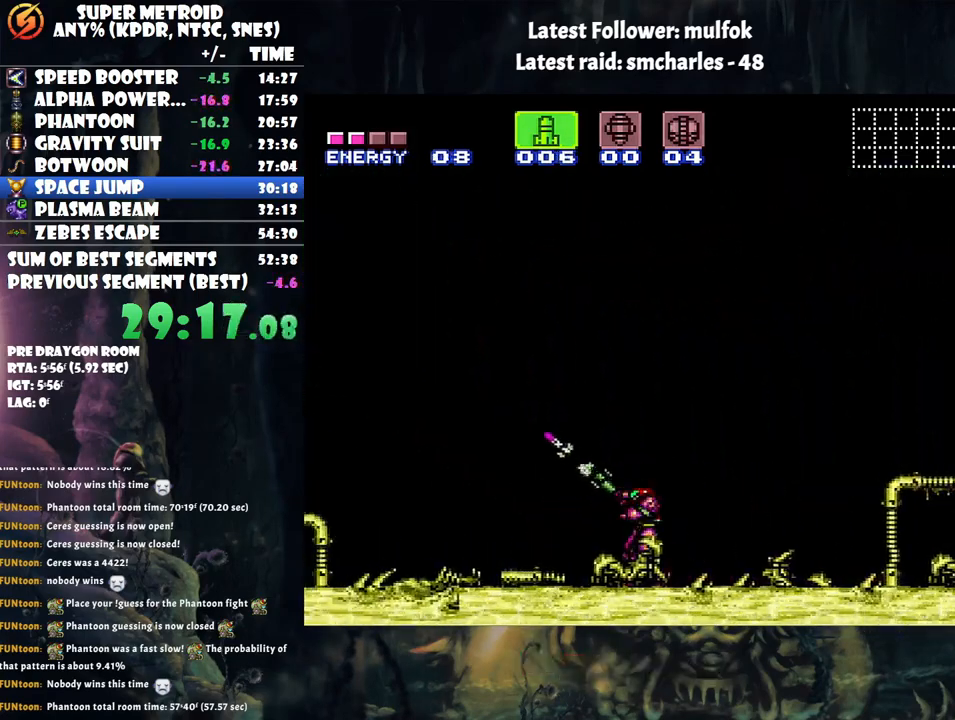
{"buttons": ["R1"], "events": [[67, "Y", "down"], [133, "Y", "up"]]}
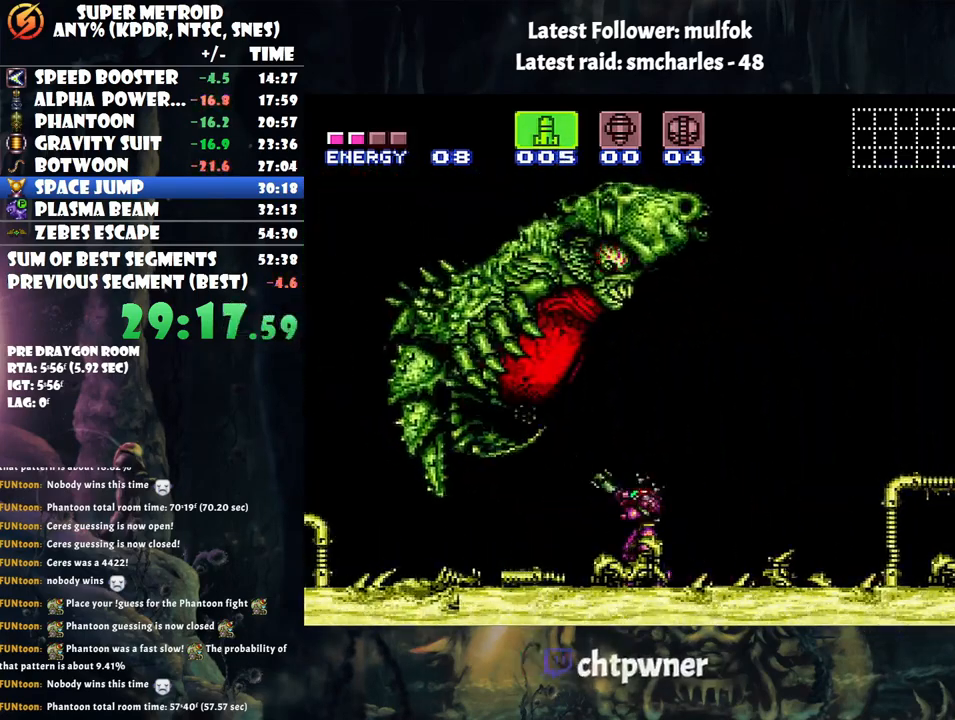
{"buttons": ["A", "SELECT"], "events": [[67, "DPAD_DOWN", "down"], [100, "DPAD_DOWN", "up"], [233, "R1", "up"], [467, "SELECT", "down"], [500, "A", "down"]]}
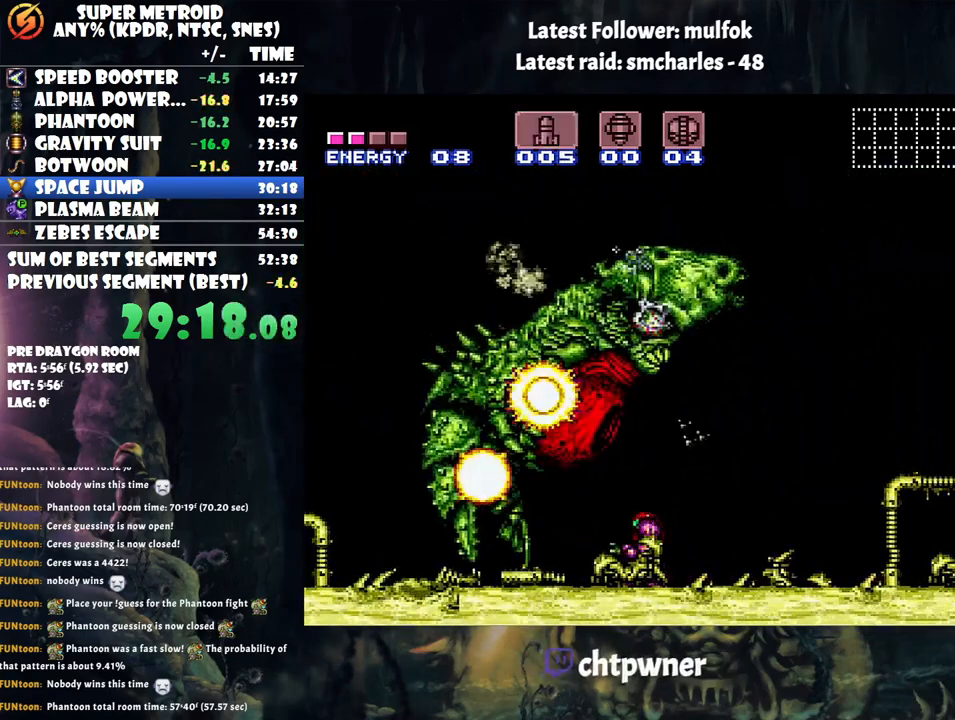
{"buttons": ["A", "DPAD_RIGHT"], "events": [[100, "SELECT", "up"], [217, "DPAD_UP", "down"], [350, "DPAD_RIGHT", "down"], [383, "DPAD_UP", "up"]]}
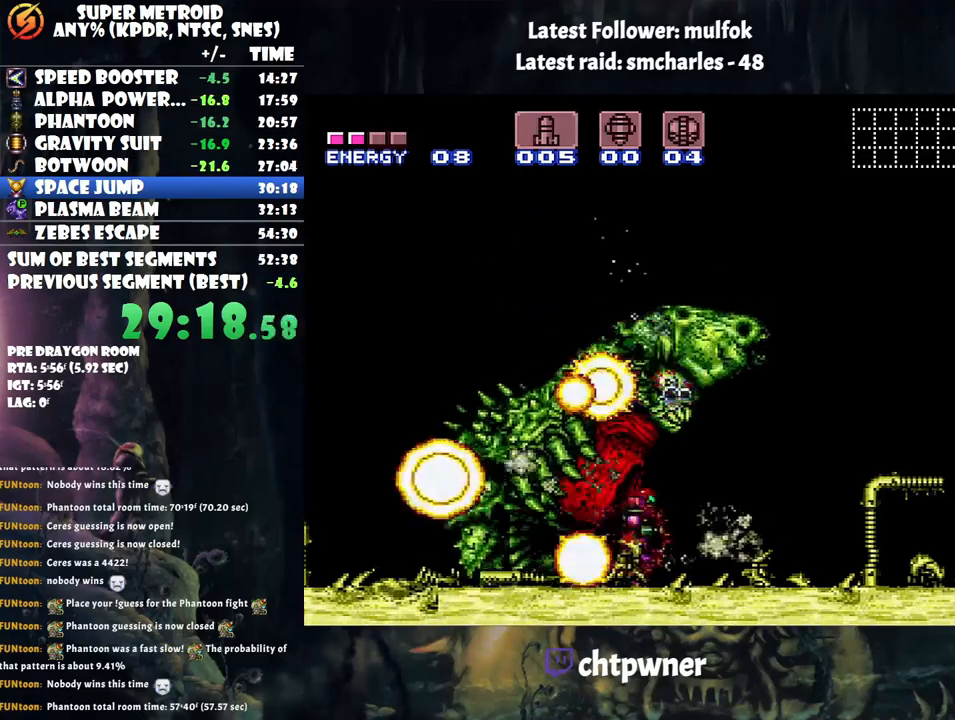
{"buttons": ["A", "DPAD_RIGHT"], "events": []}
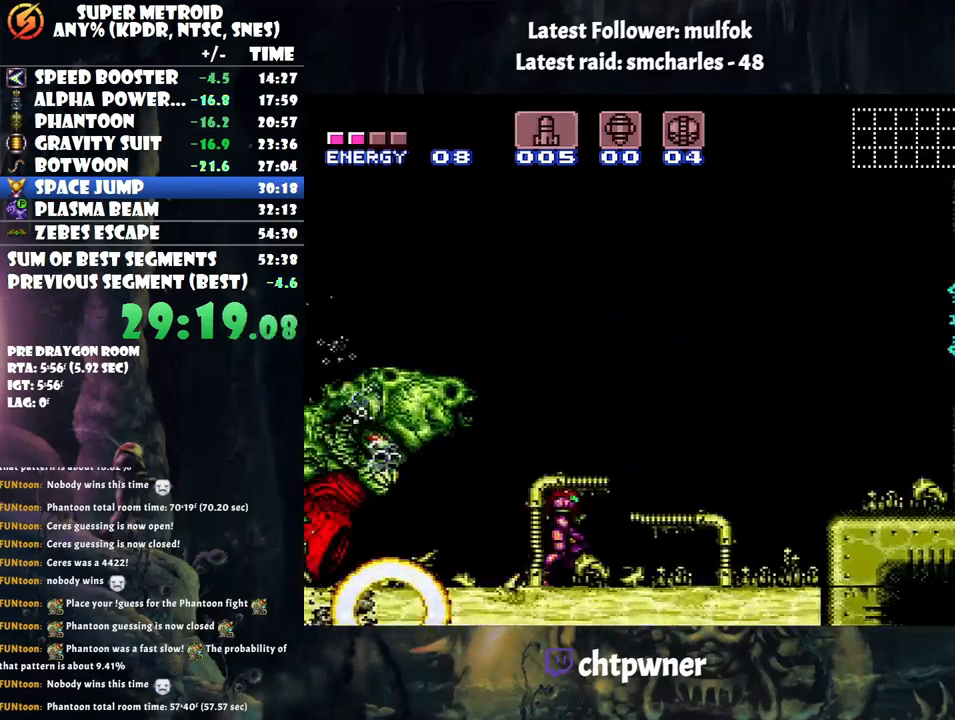
{"buttons": ["A", "DPAD_LEFT"], "events": [[300, "DPAD_RIGHT", "up"], [383, "DPAD_LEFT", "down"]]}
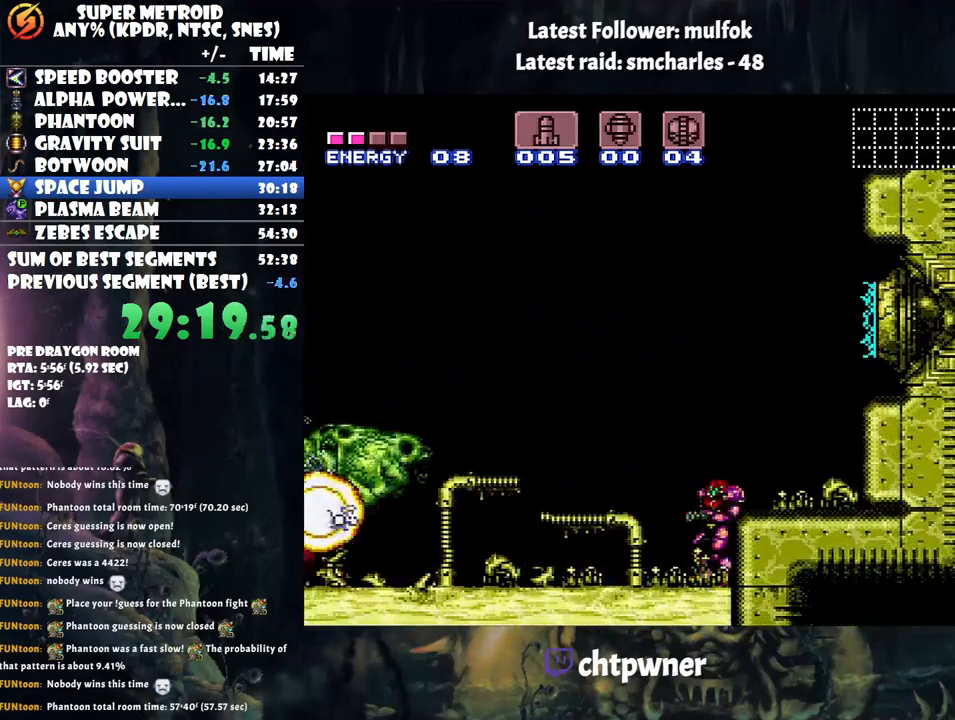
{"buttons": ["A"], "events": [[17, "DPAD_LEFT", "up"]]}
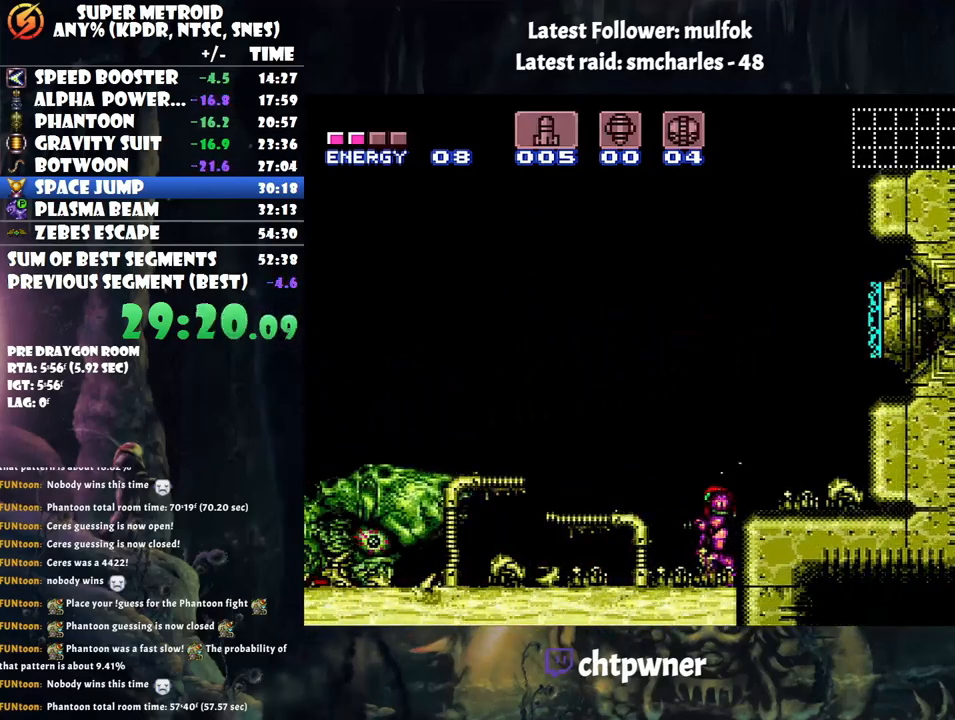
{"buttons": ["A"], "events": []}